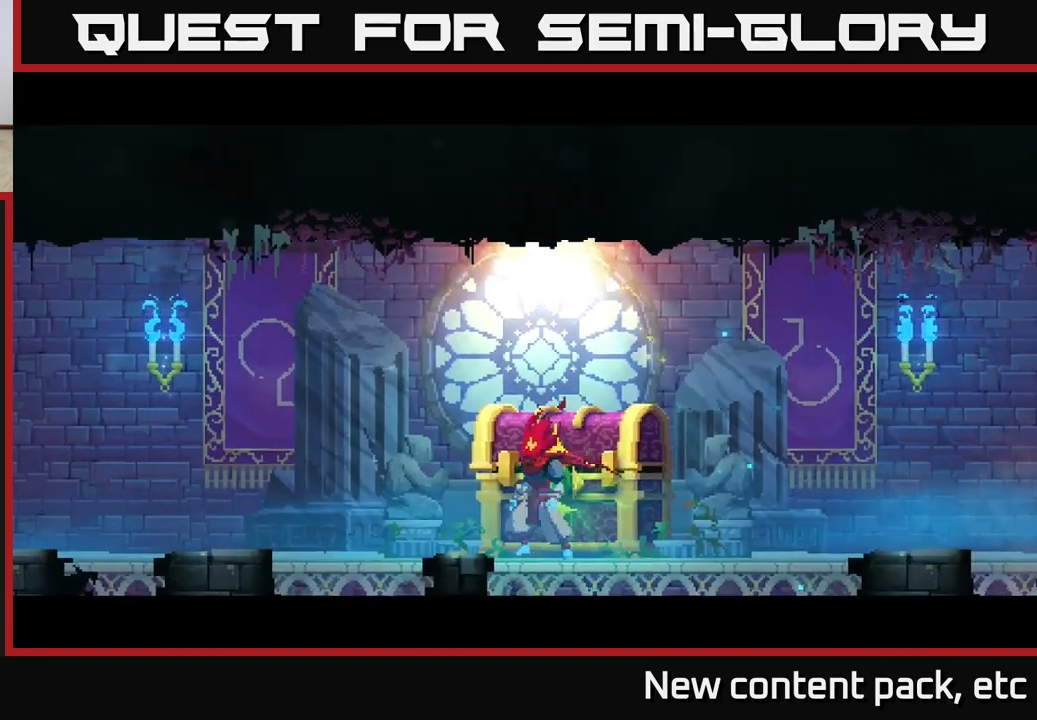
Gameplay with a controller (Xbox layout); each line is a JSON object with the inputs held at the frame after it. "events" lists button and stick changes between this image and that frame as [ms after this image, input, new state], when the widget could be followed in between.
{"buttons": [], "left_stick": "center", "right_stick": "center", "events": []}
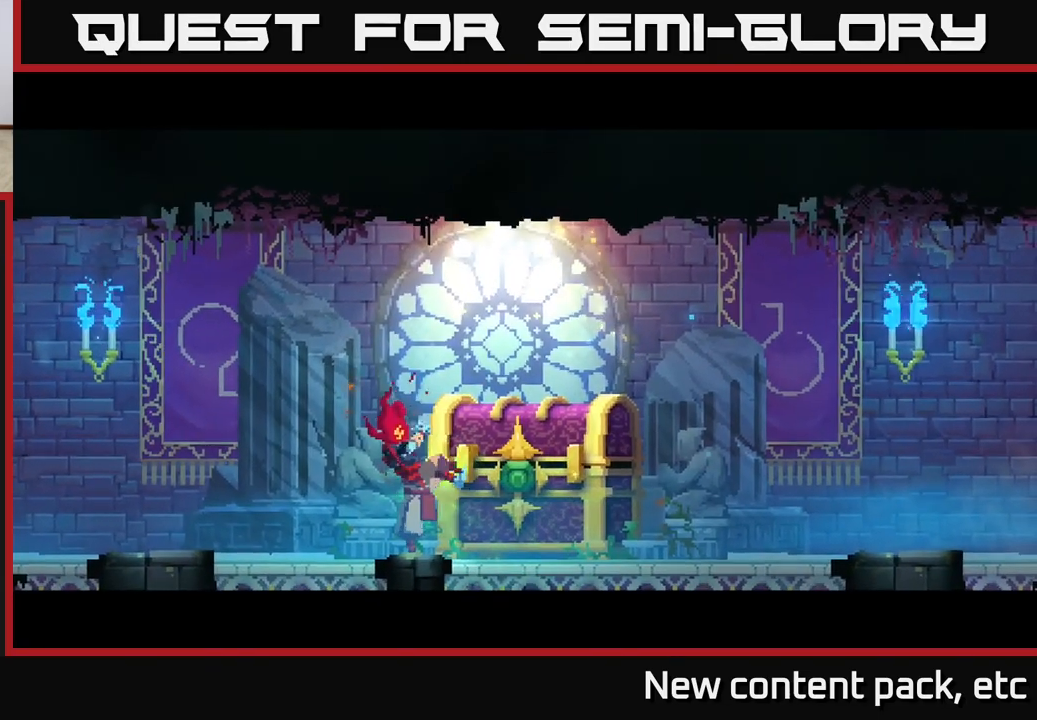
{"buttons": [], "left_stick": "center", "right_stick": "center", "events": []}
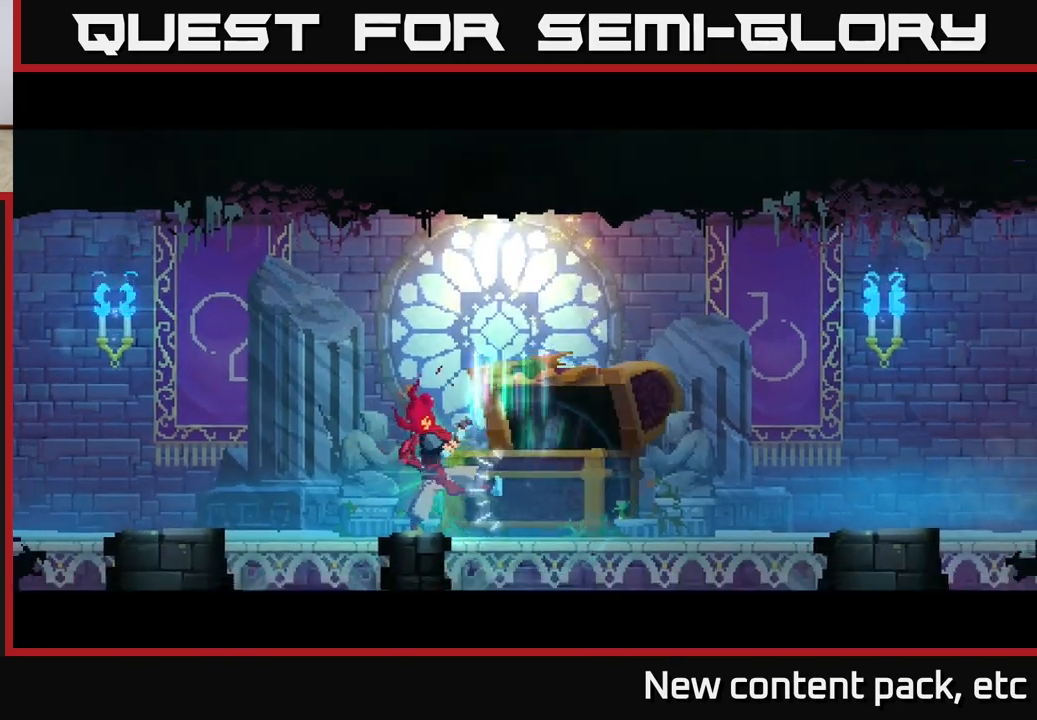
{"buttons": [], "left_stick": "center", "right_stick": "center", "events": []}
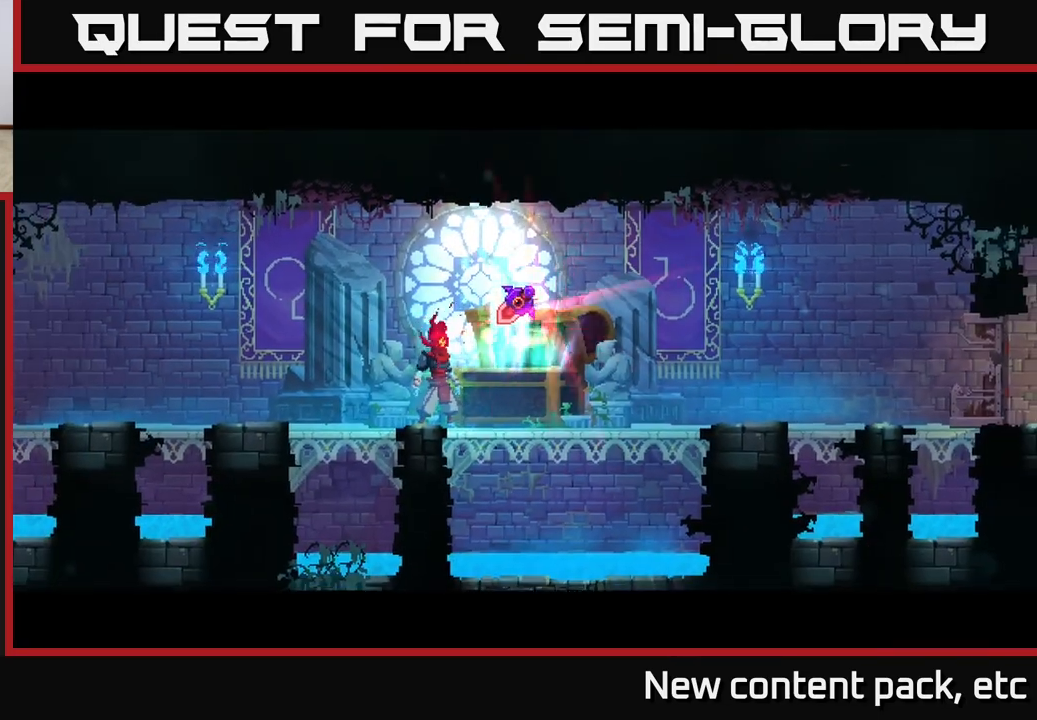
{"buttons": [], "left_stick": "center", "right_stick": "center", "events": [[200, "left_stick", "right"], [383, "left_stick", "center"]]}
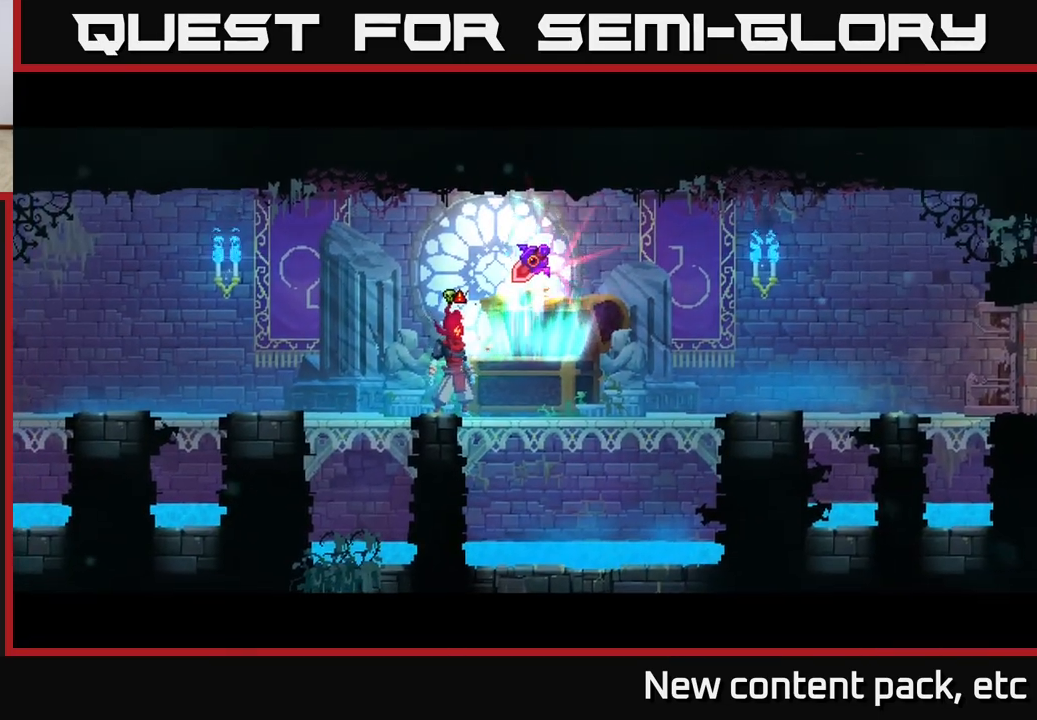
{"buttons": [], "left_stick": "center", "right_stick": "center", "events": [[50, "left_stick", "right"], [250, "left_stick", "center"], [383, "R1", "down"], [483, "R1", "up"]]}
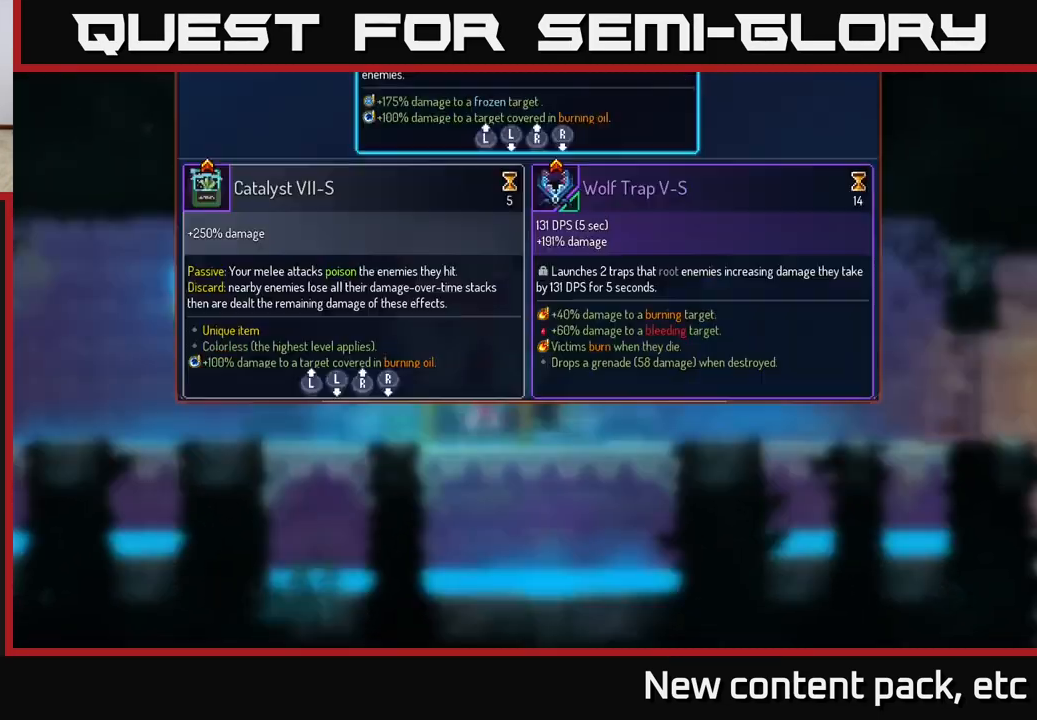
{"buttons": [], "left_stick": "center", "right_stick": "center", "events": []}
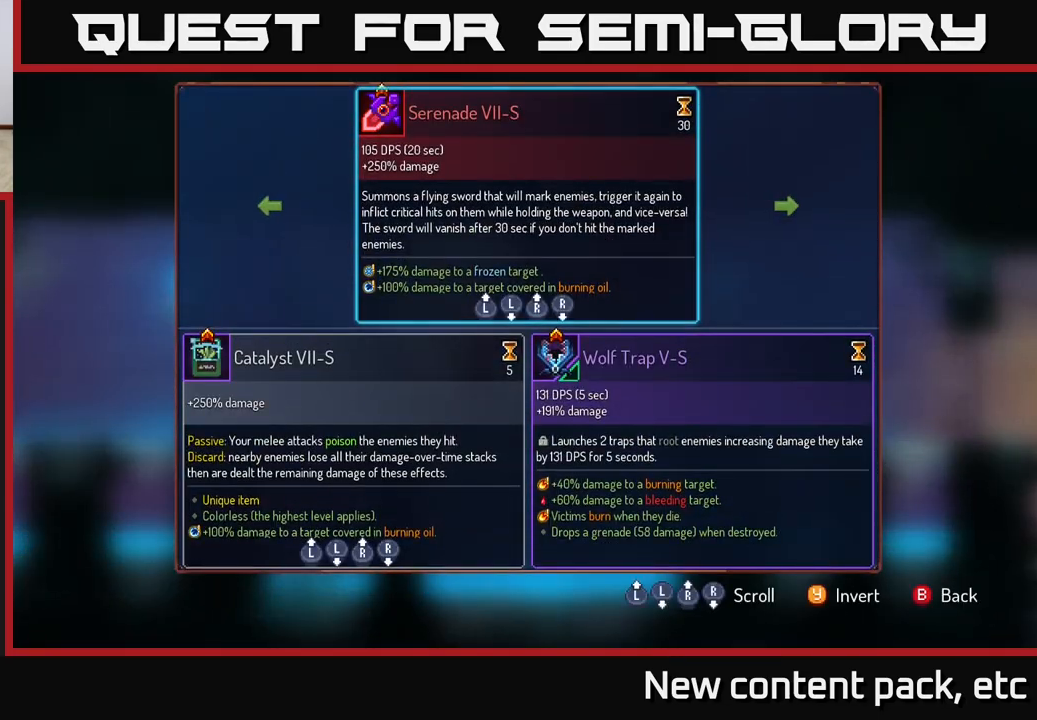
{"buttons": [], "left_stick": "center", "right_stick": "center", "events": []}
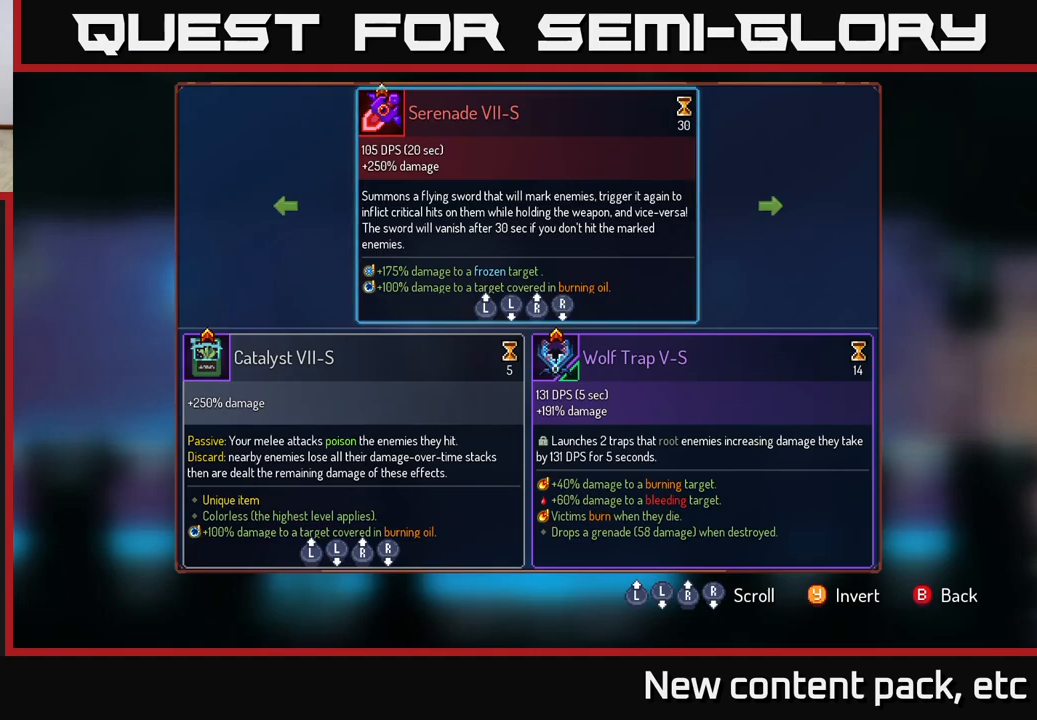
{"buttons": [], "left_stick": "center", "right_stick": "center", "events": [[317, "B", "down"], [350, "B", "up"]]}
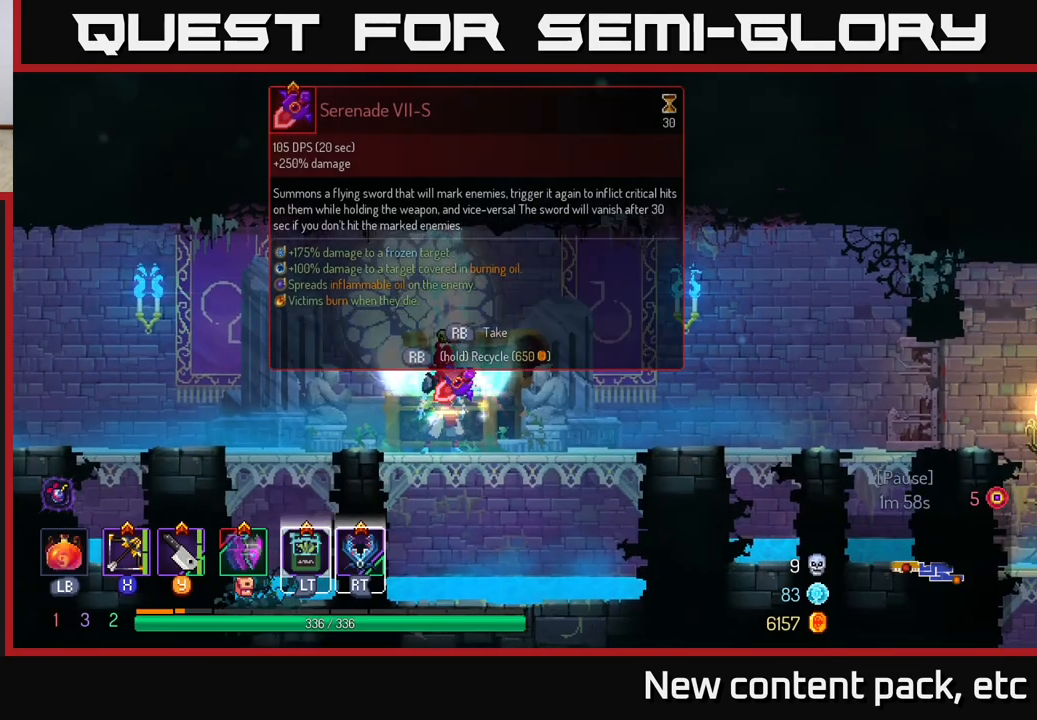
{"buttons": ["R1"], "left_stick": "center", "right_stick": "center", "events": [[17, "R1", "down"]]}
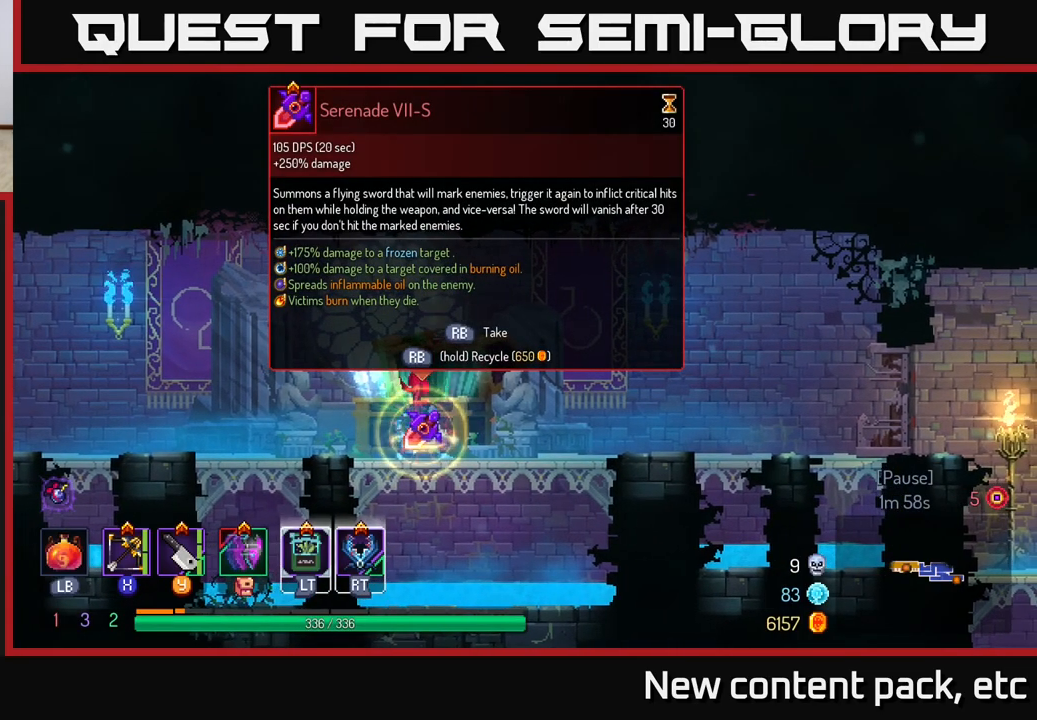
{"buttons": [], "left_stick": "left", "right_stick": "center", "events": [[367, "left_stick", "left"], [400, "R1", "up"]]}
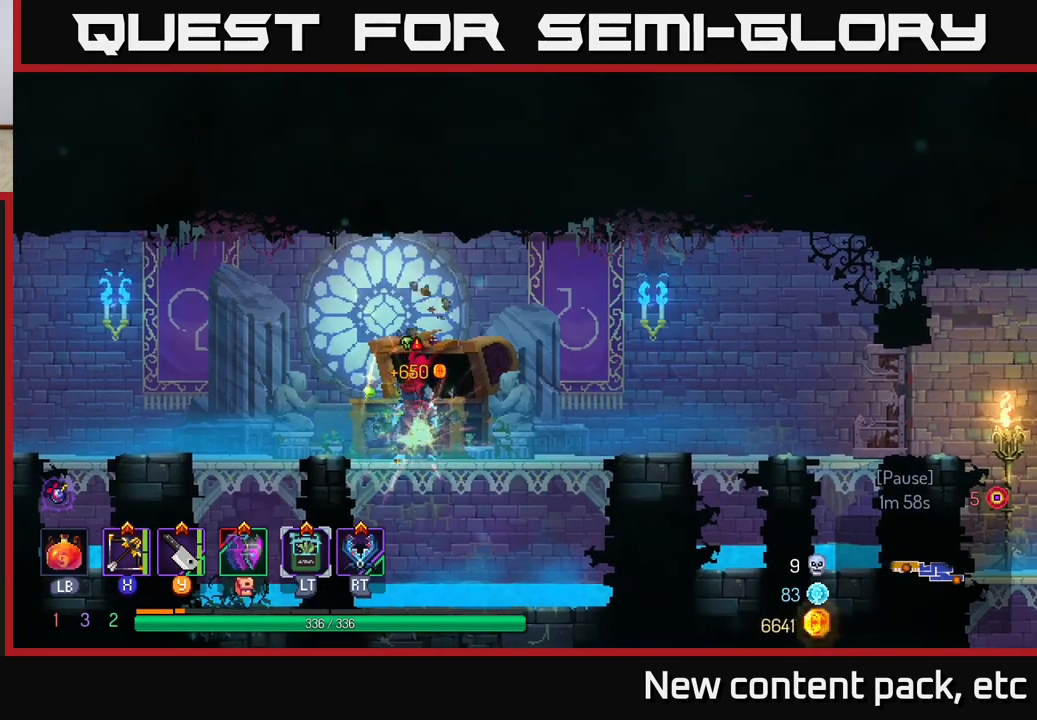
{"buttons": [], "left_stick": "left", "right_stick": "left", "events": [[133, "right_stick", "left"]]}
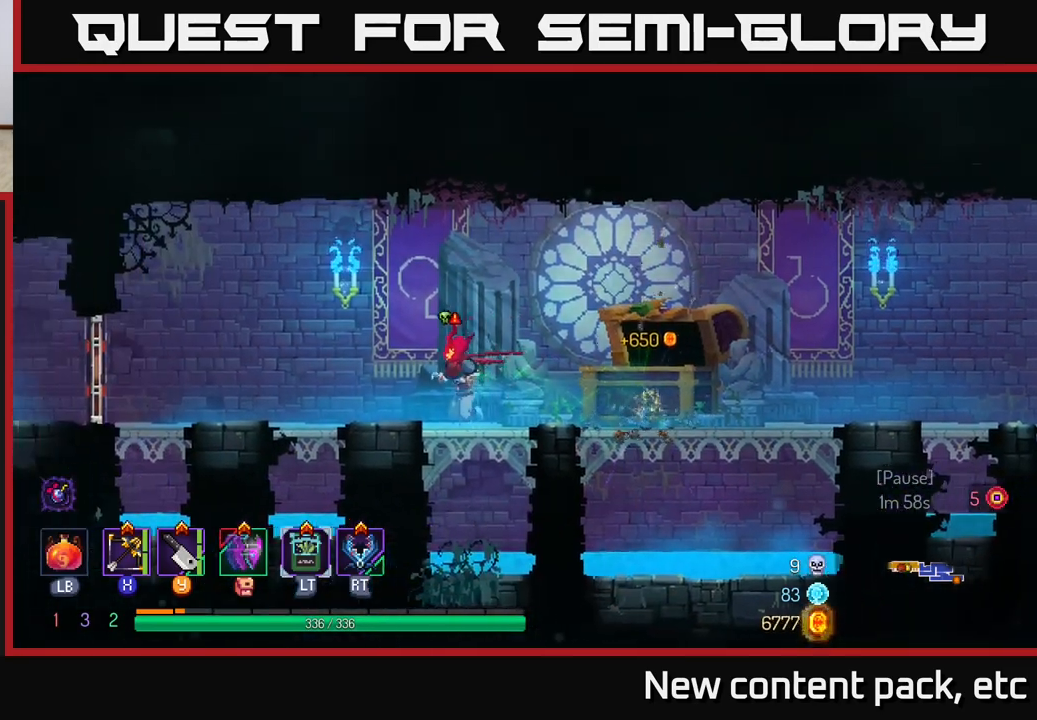
{"buttons": [], "left_stick": "left", "right_stick": "center", "events": [[433, "right_stick", "center"]]}
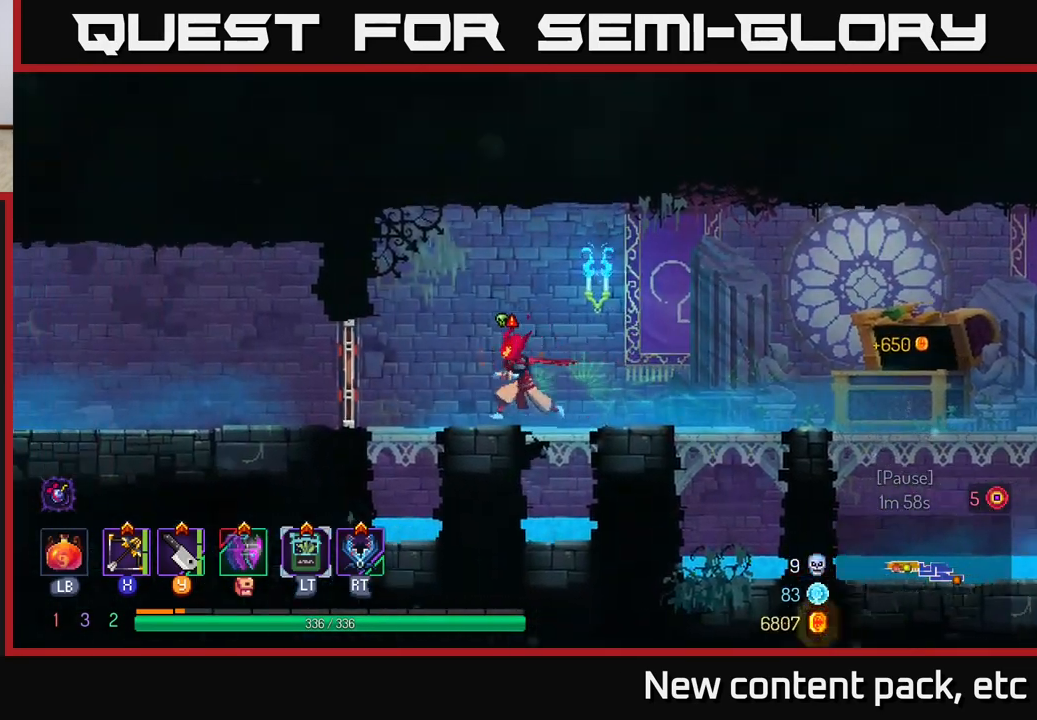
{"buttons": [], "left_stick": "left", "right_stick": "center", "events": [[250, "B", "down"], [417, "B", "up"]]}
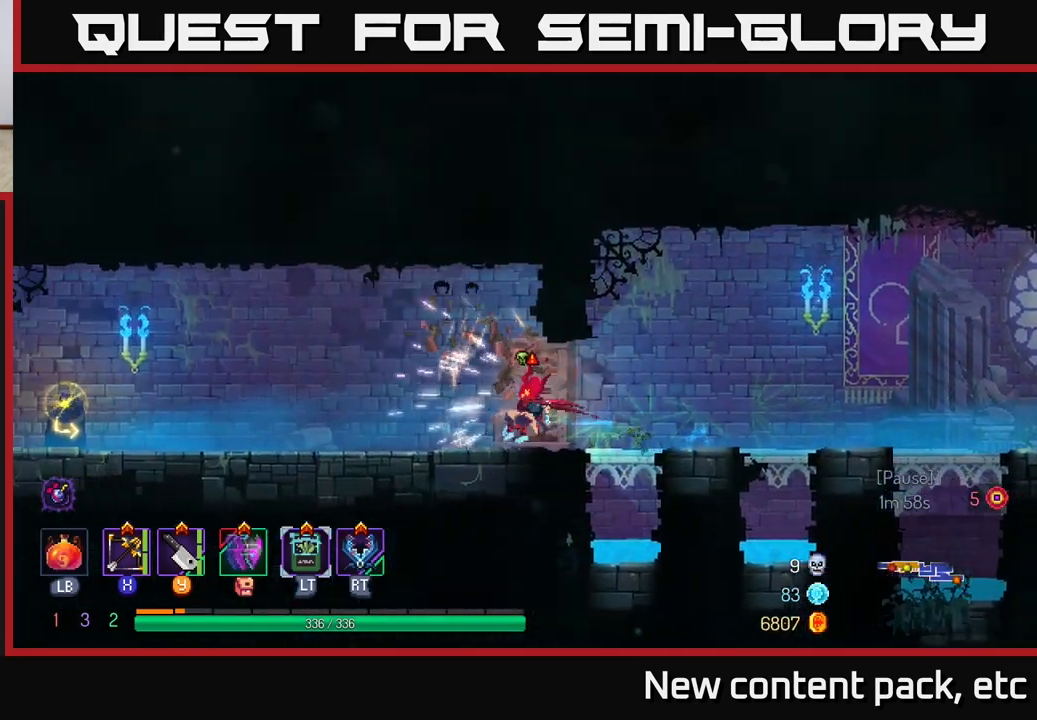
{"buttons": [], "left_stick": "left", "right_stick": "center", "events": []}
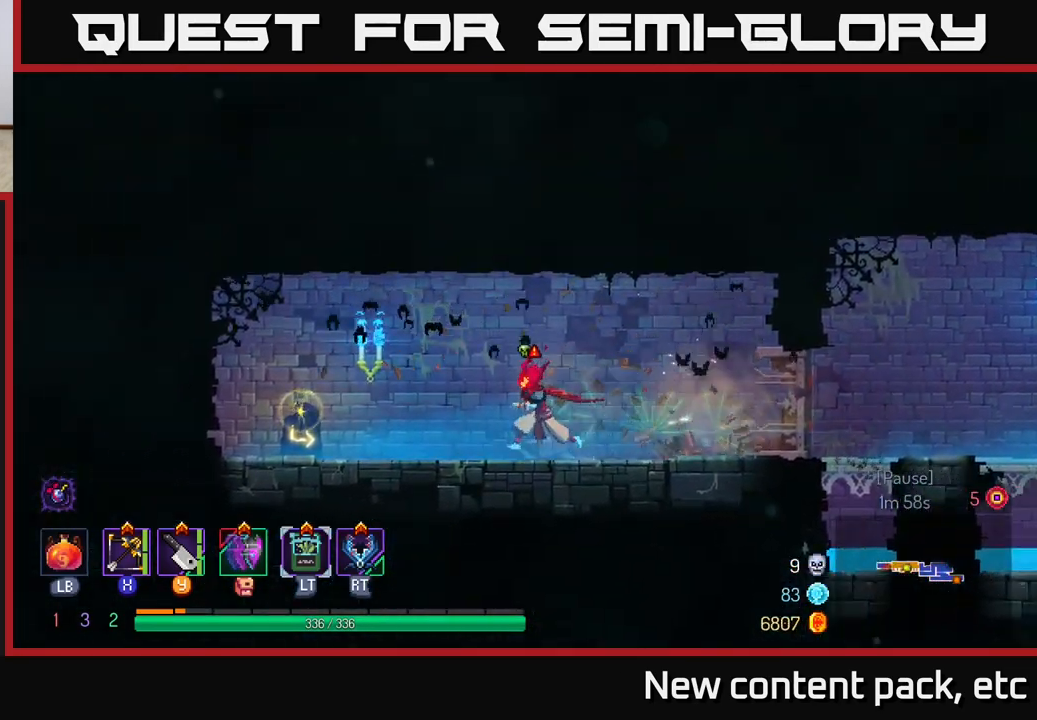
{"buttons": ["B"], "left_stick": "right", "right_stick": "center", "events": [[300, "left_stick", "right"], [417, "B", "down"]]}
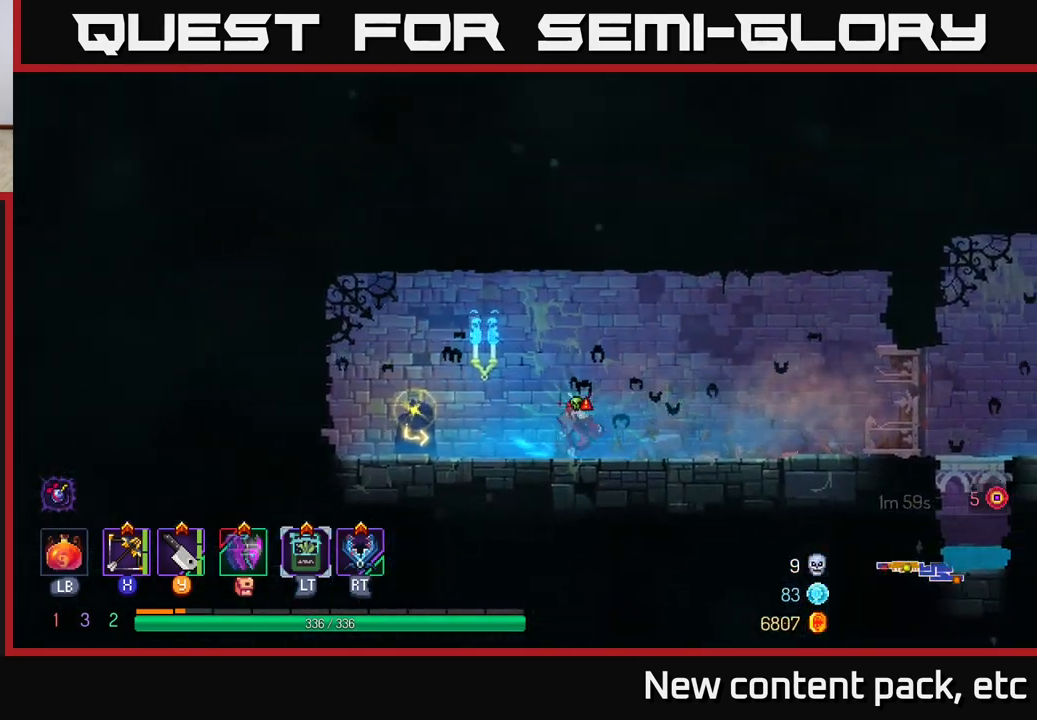
{"buttons": [], "left_stick": "center", "right_stick": "center", "events": [[17, "B", "up"], [67, "left_stick", "center"], [117, "SELECT", "down"], [267, "SELECT", "up"]]}
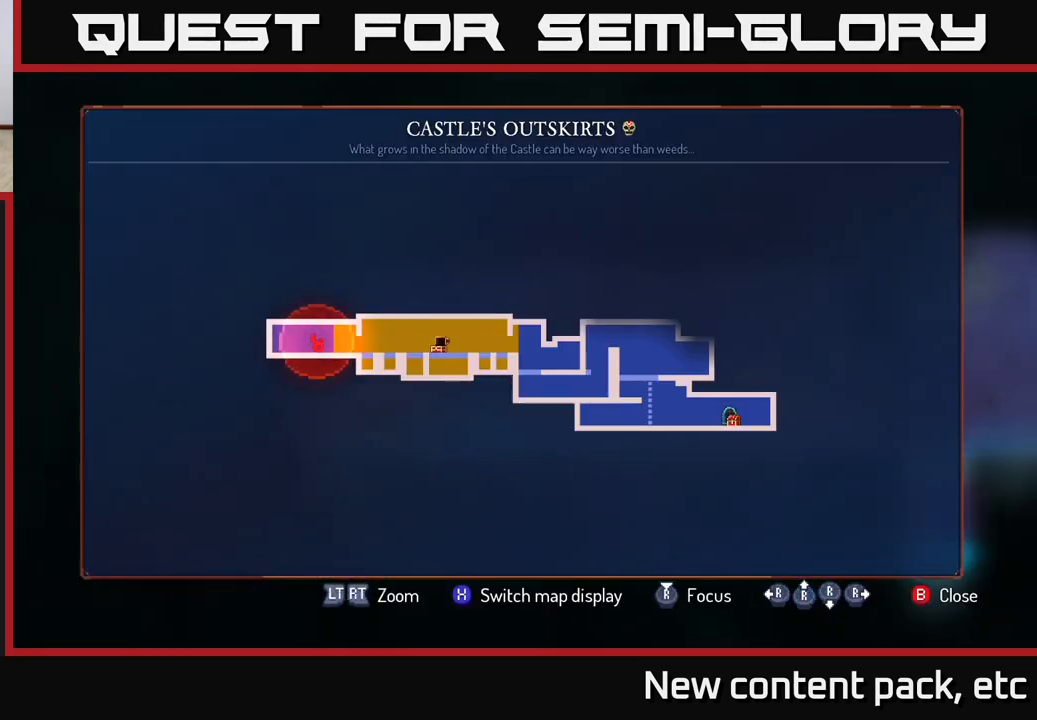
{"buttons": [], "left_stick": "center", "right_stick": "center", "events": [[333, "SELECT", "down"], [450, "SELECT", "up"]]}
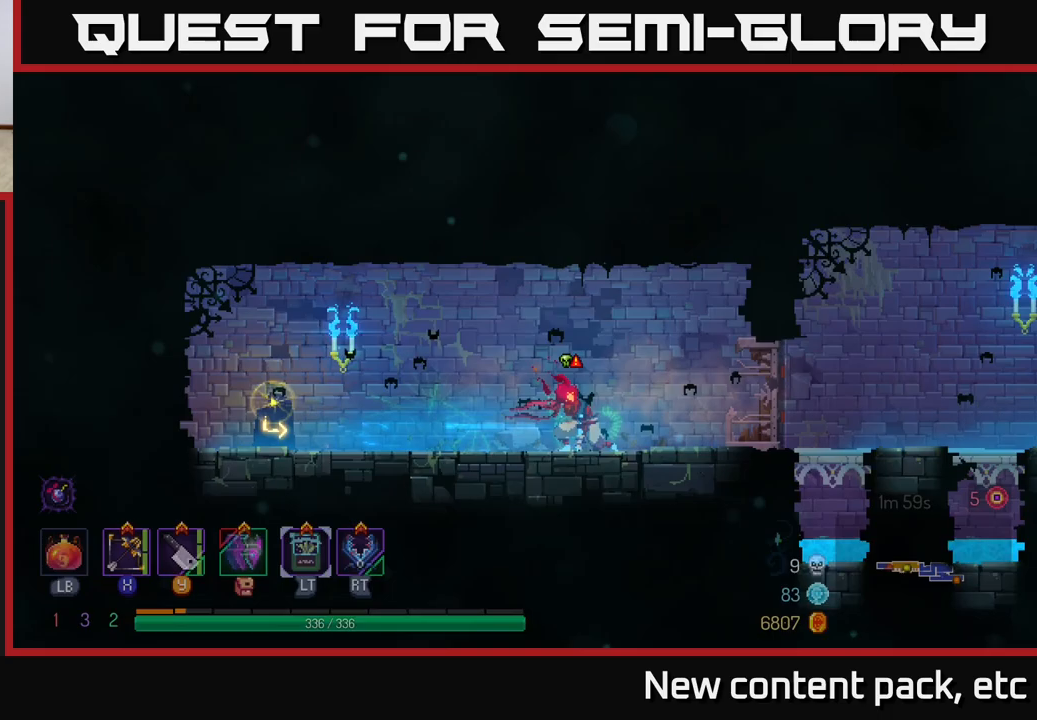
{"buttons": ["B"], "left_stick": "right", "right_stick": "center", "events": [[83, "left_stick", "right"], [400, "B", "down"]]}
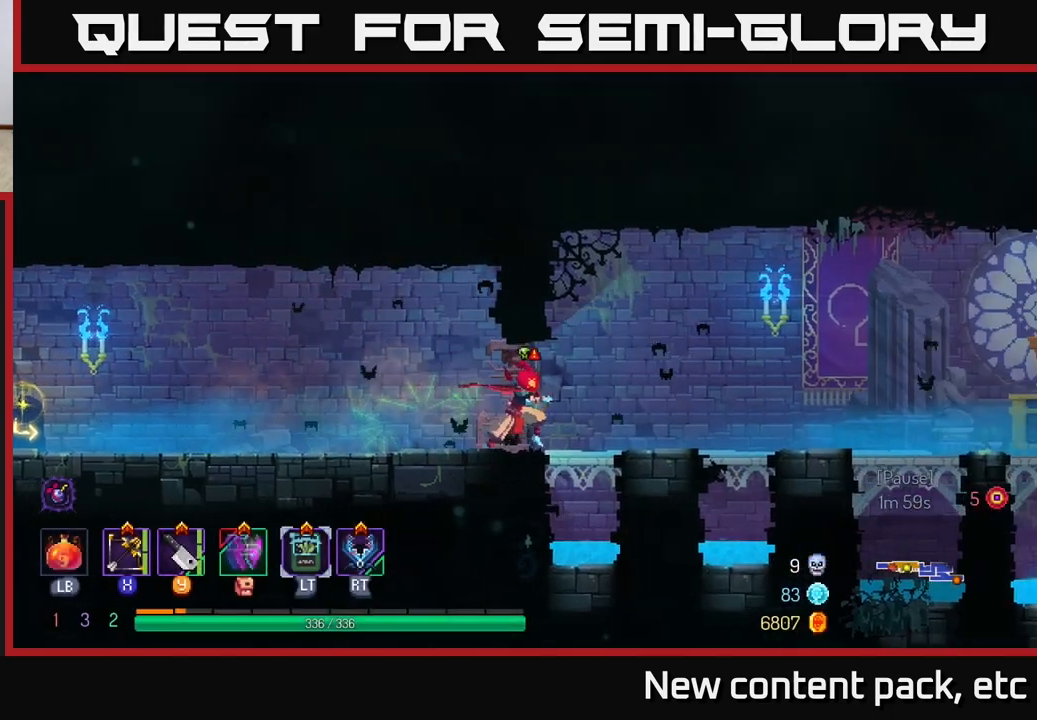
{"buttons": [], "left_stick": "right", "right_stick": "center", "events": [[33, "B", "up"], [300, "A", "down"], [450, "A", "up"]]}
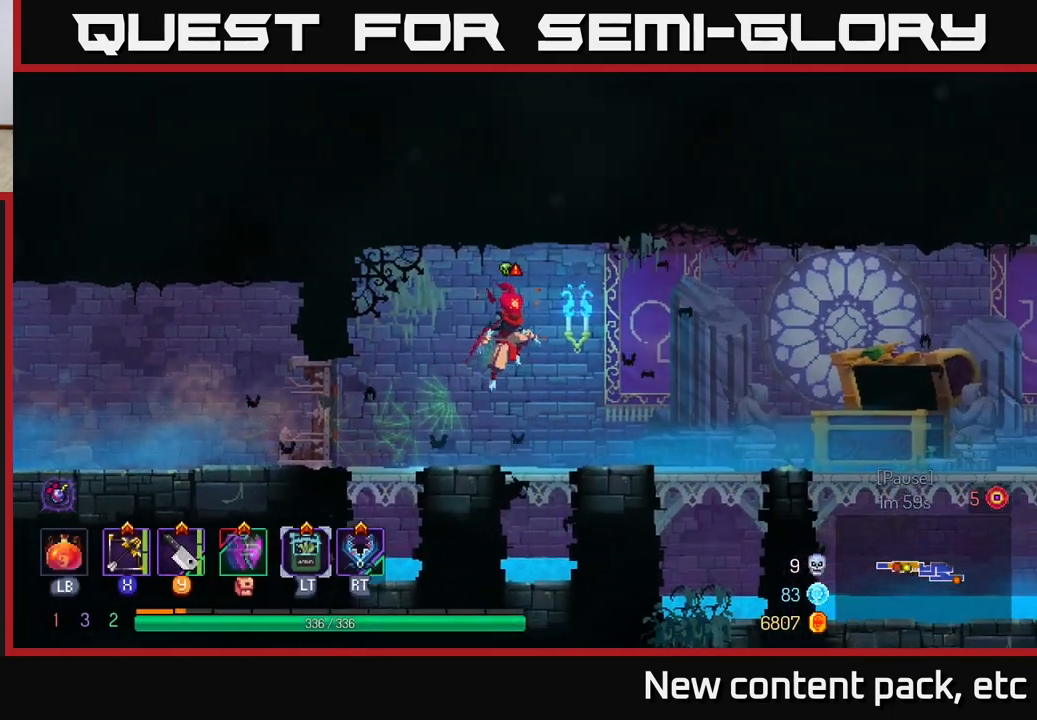
{"buttons": [], "left_stick": "right", "right_stick": "center", "events": [[267, "B", "down"], [450, "B", "up"]]}
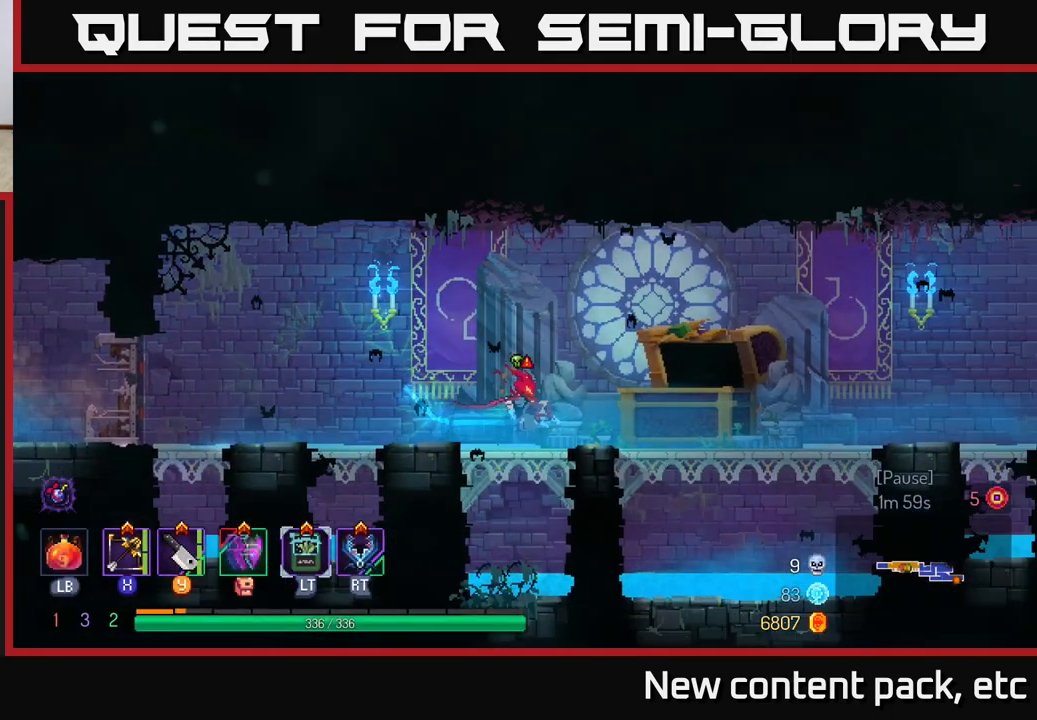
{"buttons": [], "left_stick": "right", "right_stick": "right", "events": [[267, "right_stick", "right"]]}
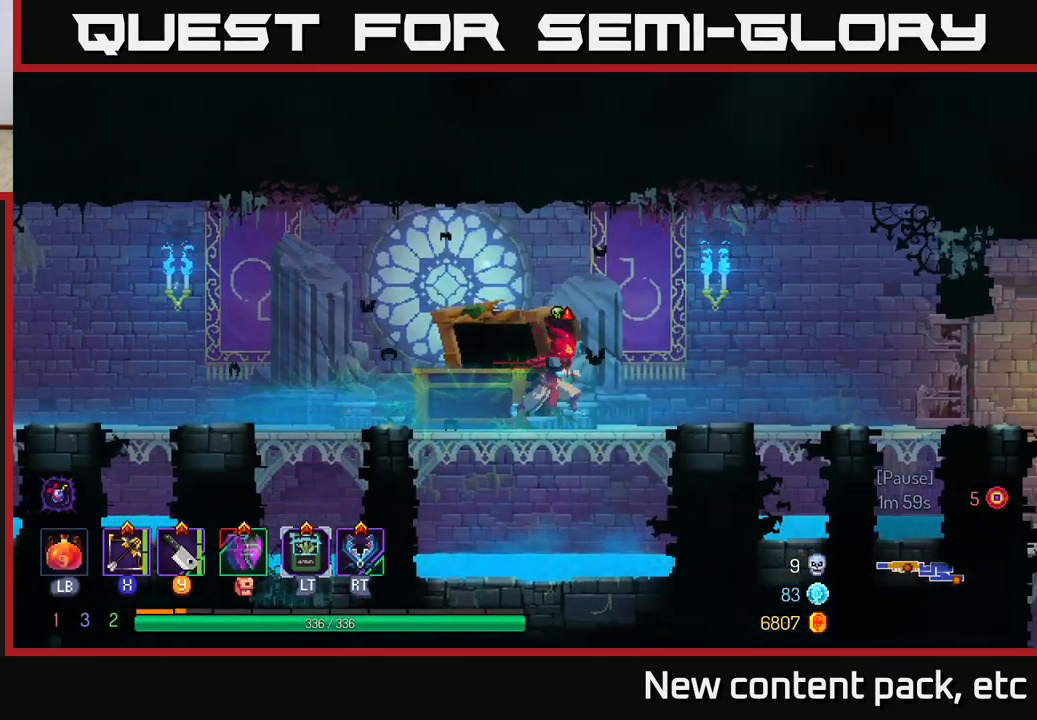
{"buttons": ["A"], "left_stick": "right", "right_stick": "center", "events": [[133, "right_stick", "center"], [417, "A", "down"]]}
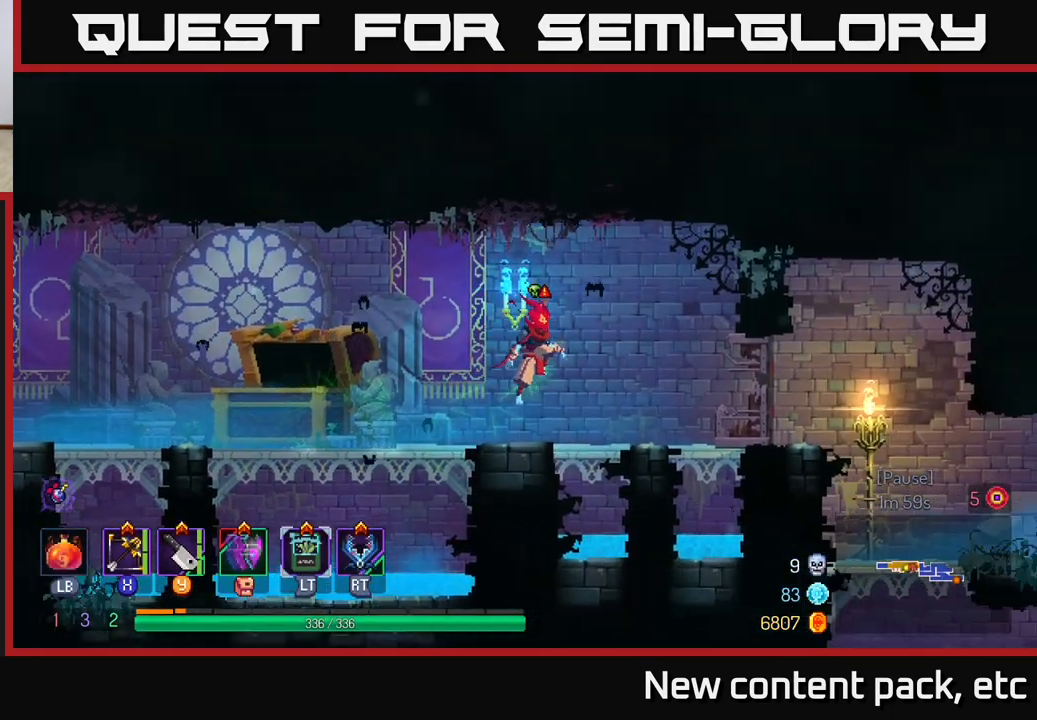
{"buttons": ["B"], "left_stick": "right", "right_stick": "center", "events": [[83, "A", "up"], [500, "B", "down"]]}
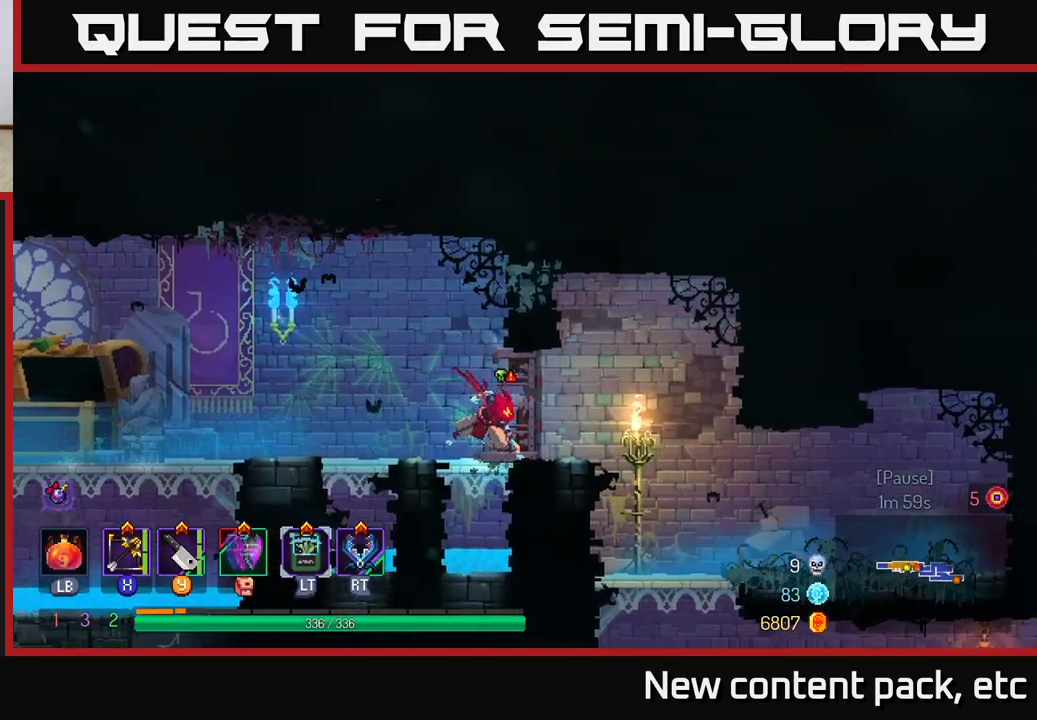
{"buttons": [], "left_stick": "right", "right_stick": "center", "events": [[217, "B", "up"]]}
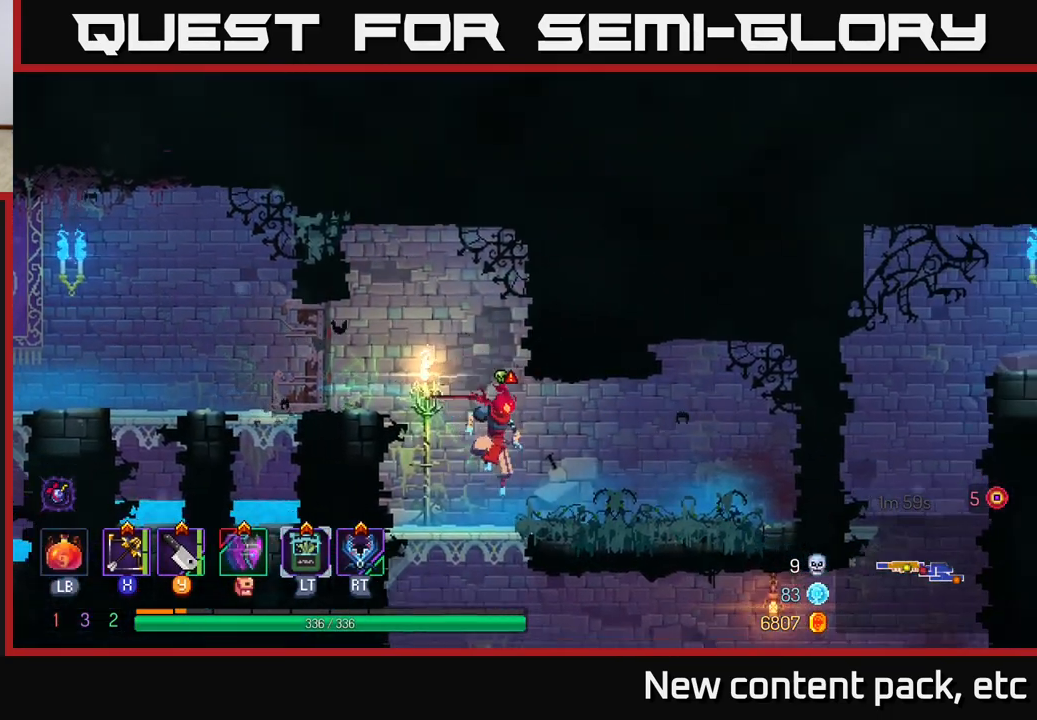
{"buttons": [], "left_stick": "left", "right_stick": "center", "events": [[500, "left_stick", "left"]]}
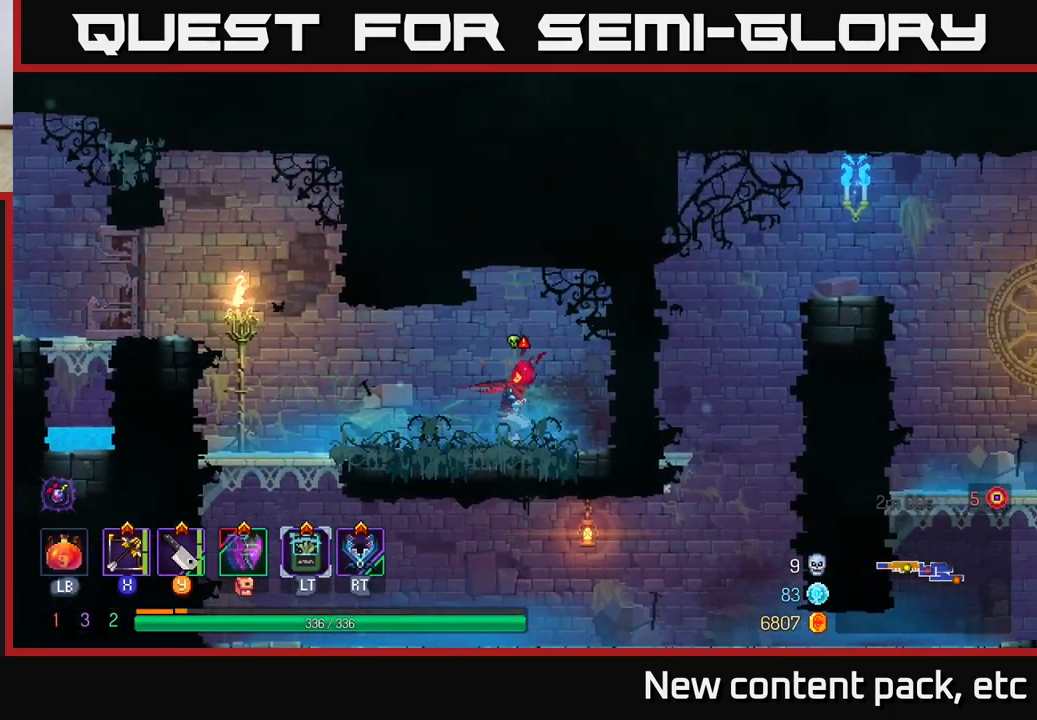
{"buttons": [], "left_stick": "left", "right_stick": "center", "events": []}
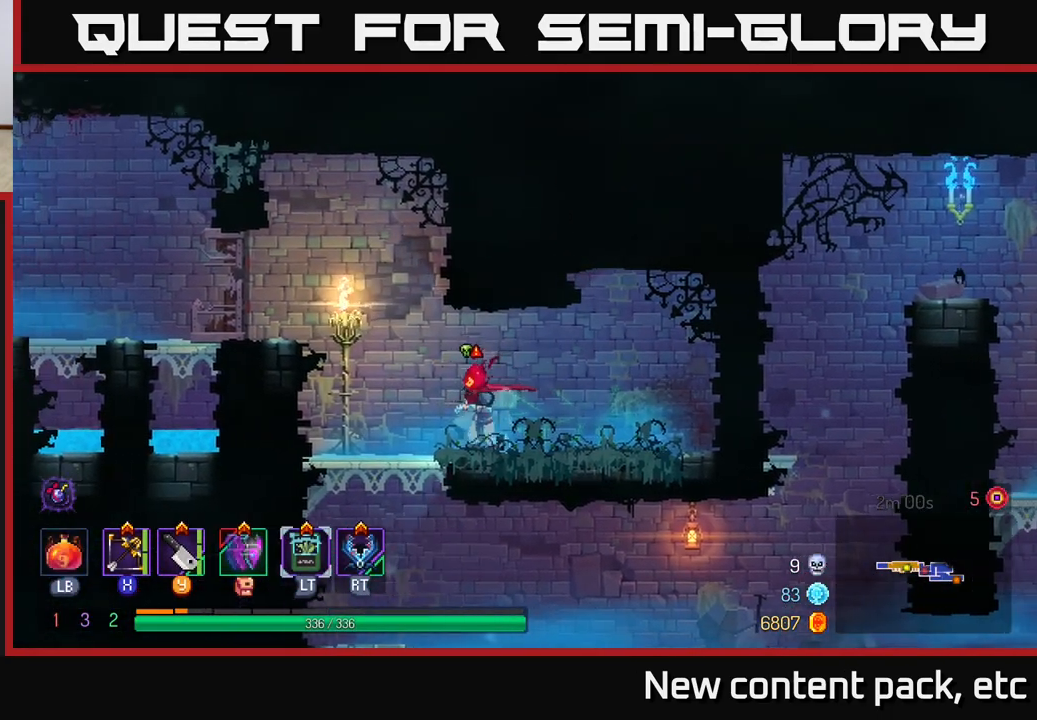
{"buttons": [], "left_stick": "right", "right_stick": "center", "events": [[233, "left_stick", "down-left"], [300, "A", "down"], [367, "A", "up"], [417, "A", "down"], [483, "A", "up"], [500, "left_stick", "right"]]}
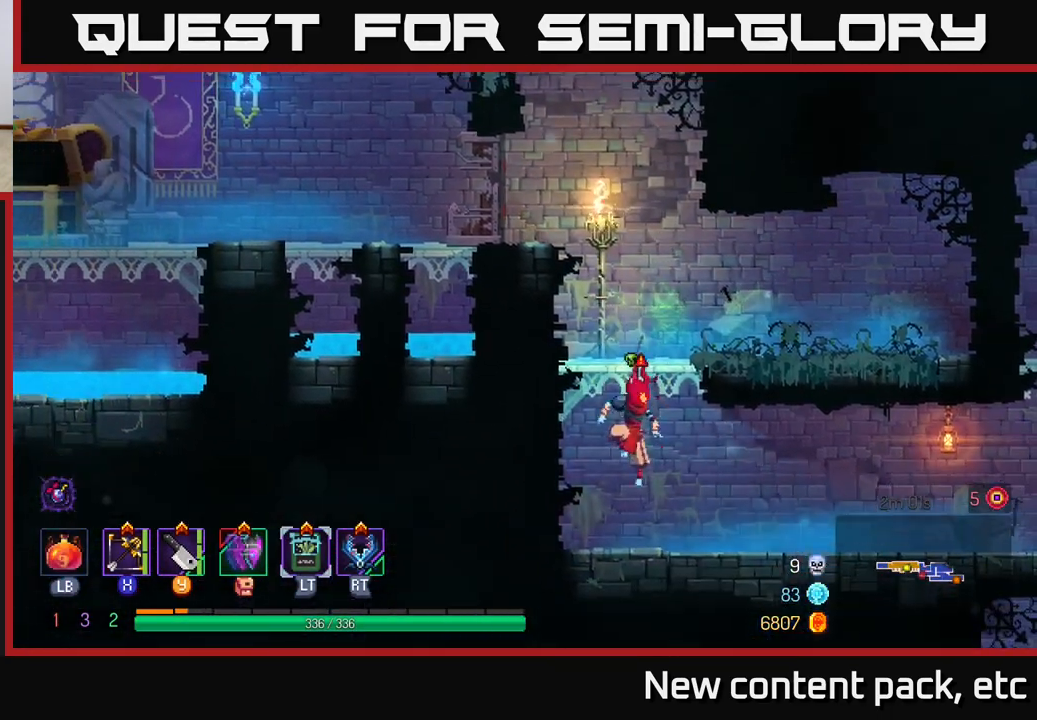
{"buttons": [], "left_stick": "right", "right_stick": "center", "events": [[33, "B", "down"], [133, "B", "up"], [183, "B", "down"], [283, "B", "up"]]}
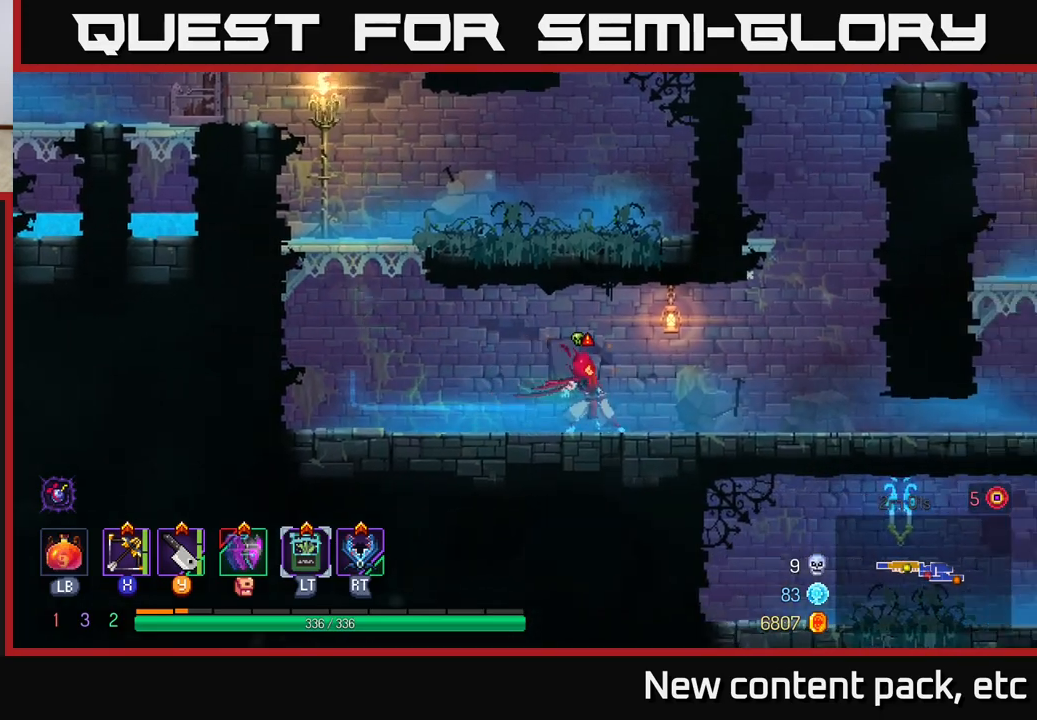
{"buttons": ["A"], "left_stick": "right", "right_stick": "center", "events": [[417, "A", "down"]]}